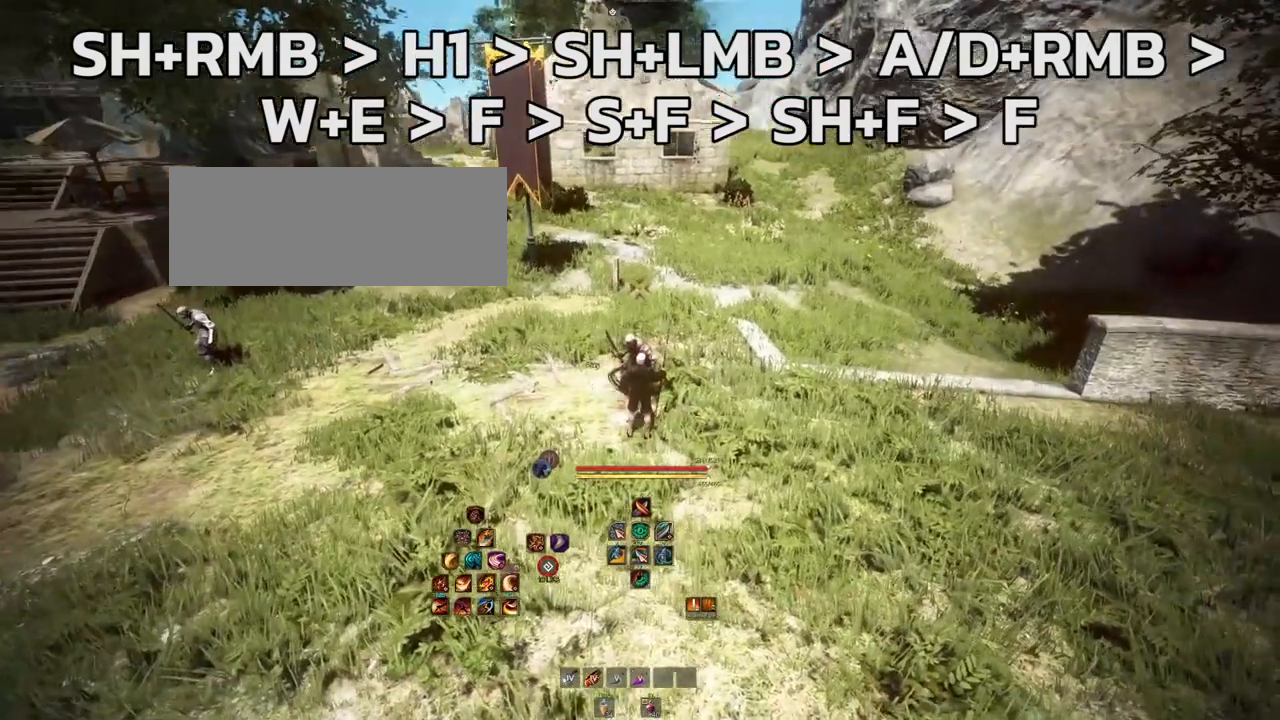
Gameplay with keyboard and mouse; each line is a JSON object with the keys and mouse buttons held at the frame after it. "events" lists presses ("down") and releases ("up") of "a", "b", "d", "e", "f4", "q", "s", "shift", "space", "w", "mouse_left", "mouse_right", "mouse_mb4" and "mouse_mb5" between this image and that frame as [ms after this image, input, new state], when the widget could be followed in between. "mouse_left", "mouse_right", "mouse_mb4", "mouse_mb5" = the "left", "right", "mb4", "mb5" buttons of the "mouse" list. No other keys are recorded. Mouse movement is not recorded.
{"keys": [], "mouse": [], "events": [[150, "a", "down"], [317, "a", "up"]]}
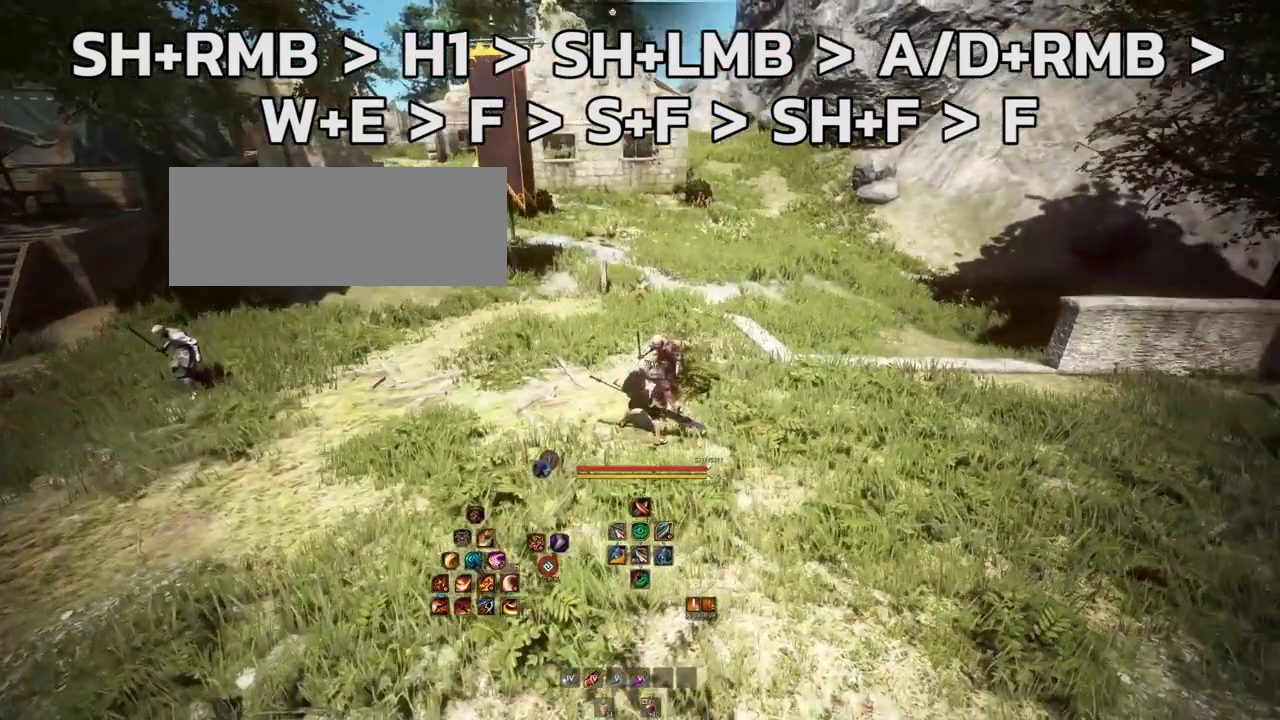
{"keys": [], "mouse": [], "events": [[50, "d", "down"], [83, "mouse_right", "down"], [233, "d", "up"], [233, "mouse_right", "up"]]}
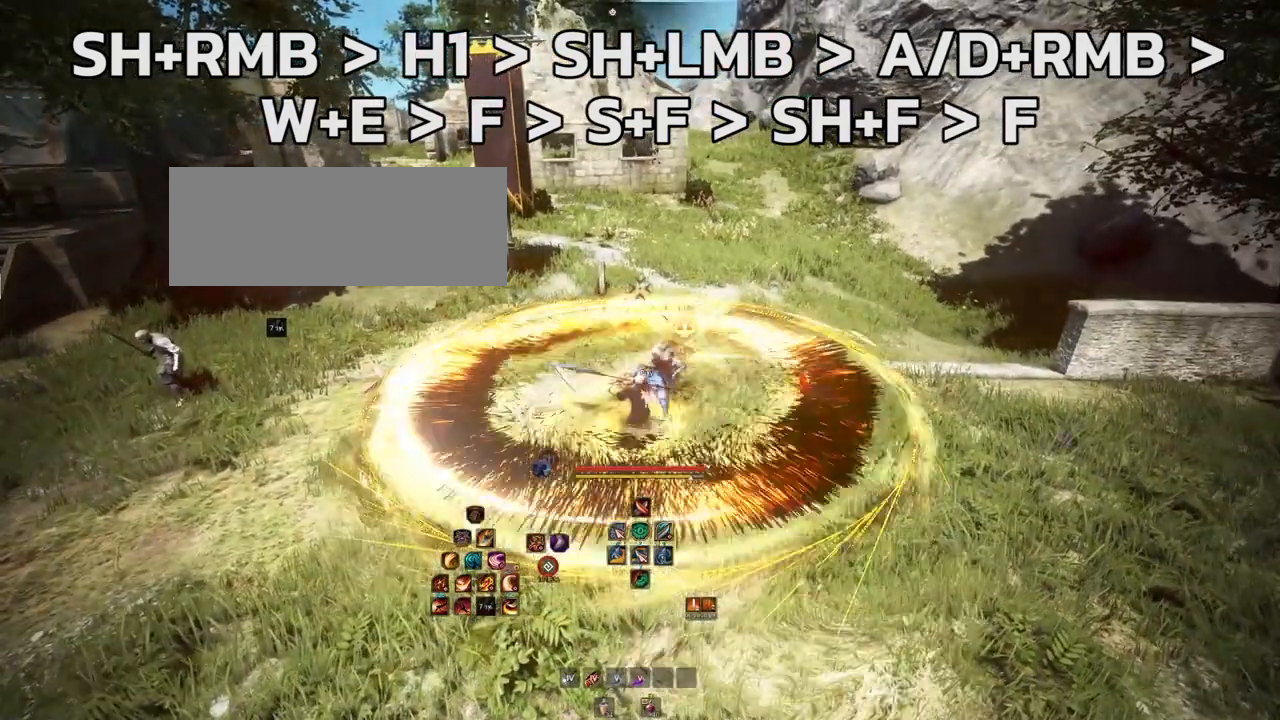
{"keys": [], "mouse": [], "events": []}
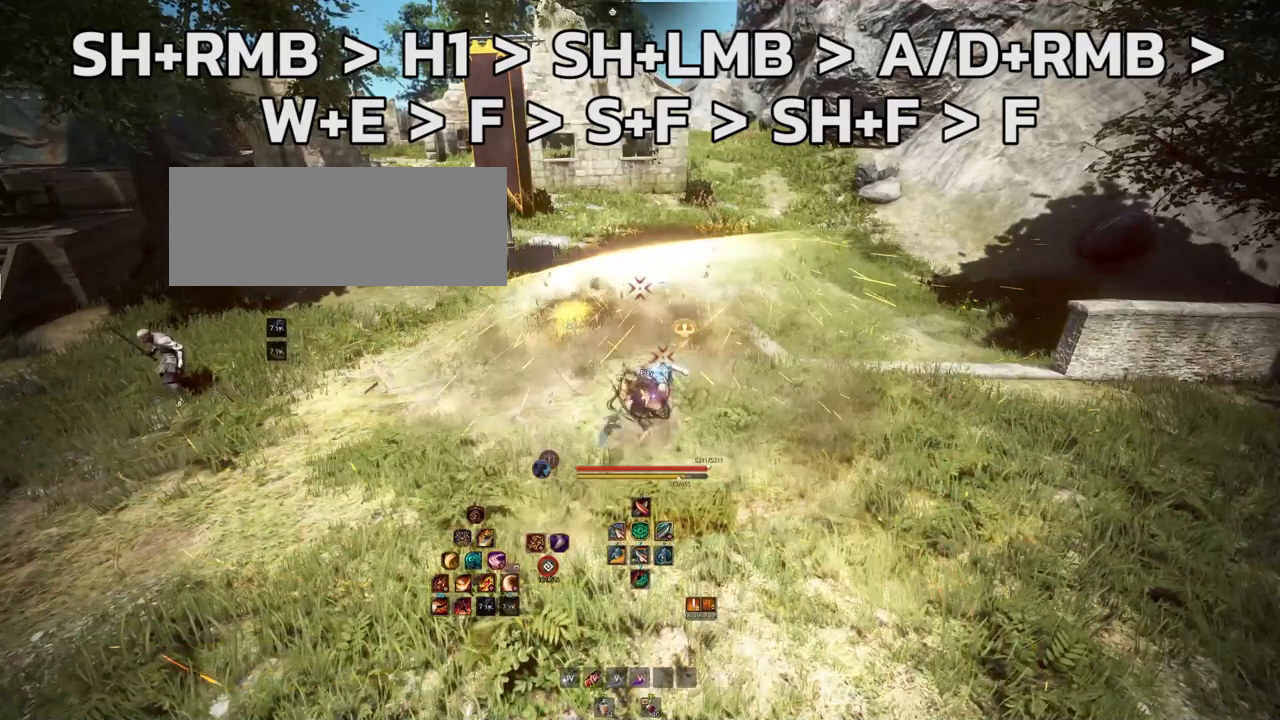
{"keys": [], "mouse": [], "events": []}
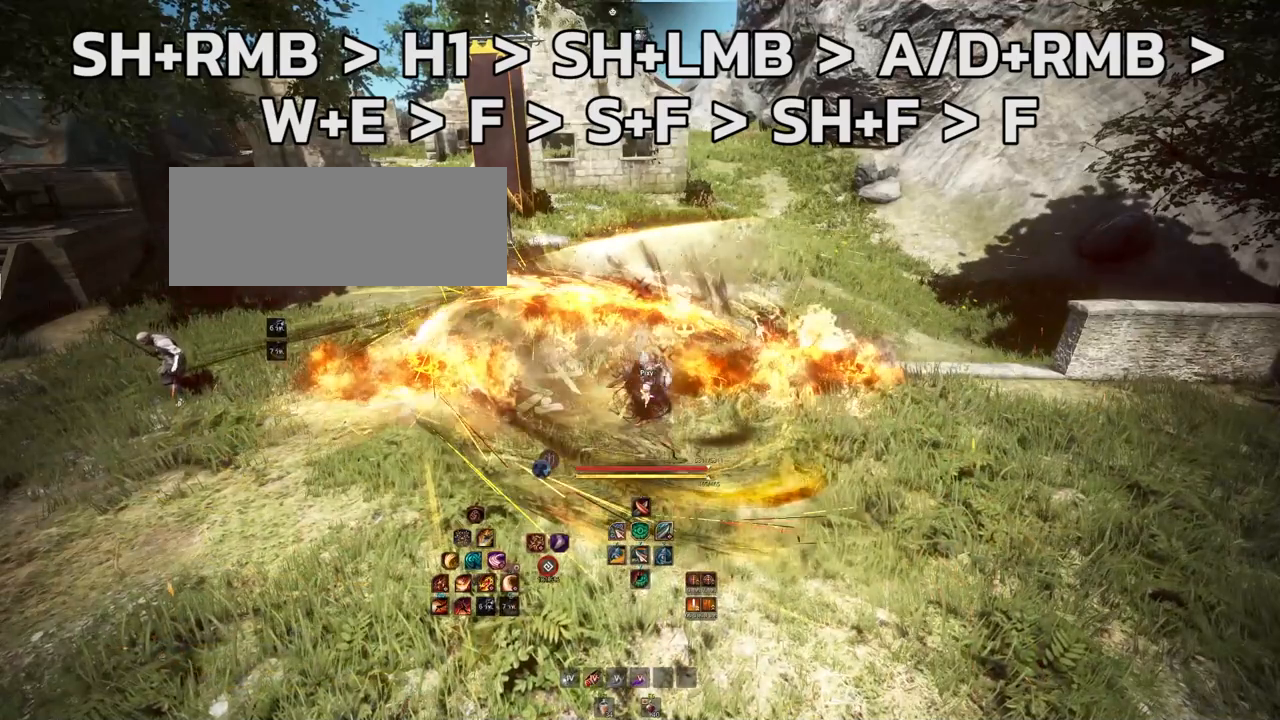
{"keys": [], "mouse": [], "events": []}
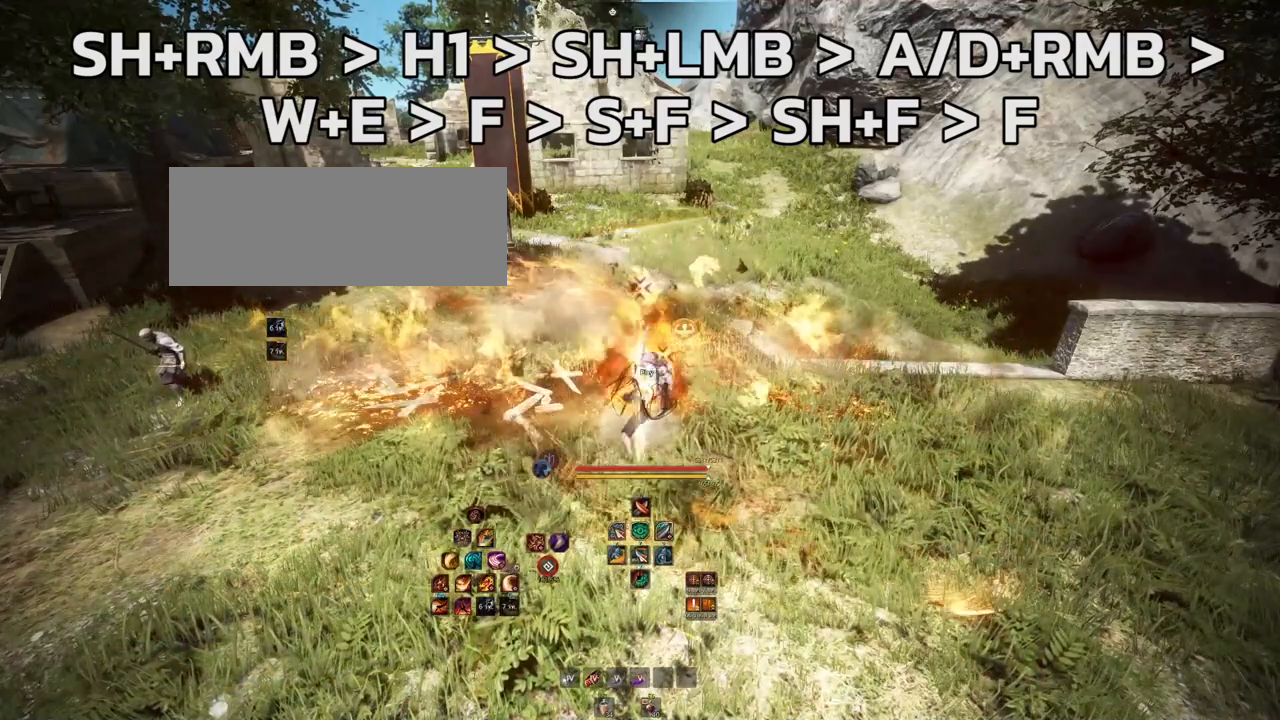
{"keys": [], "mouse": [], "events": []}
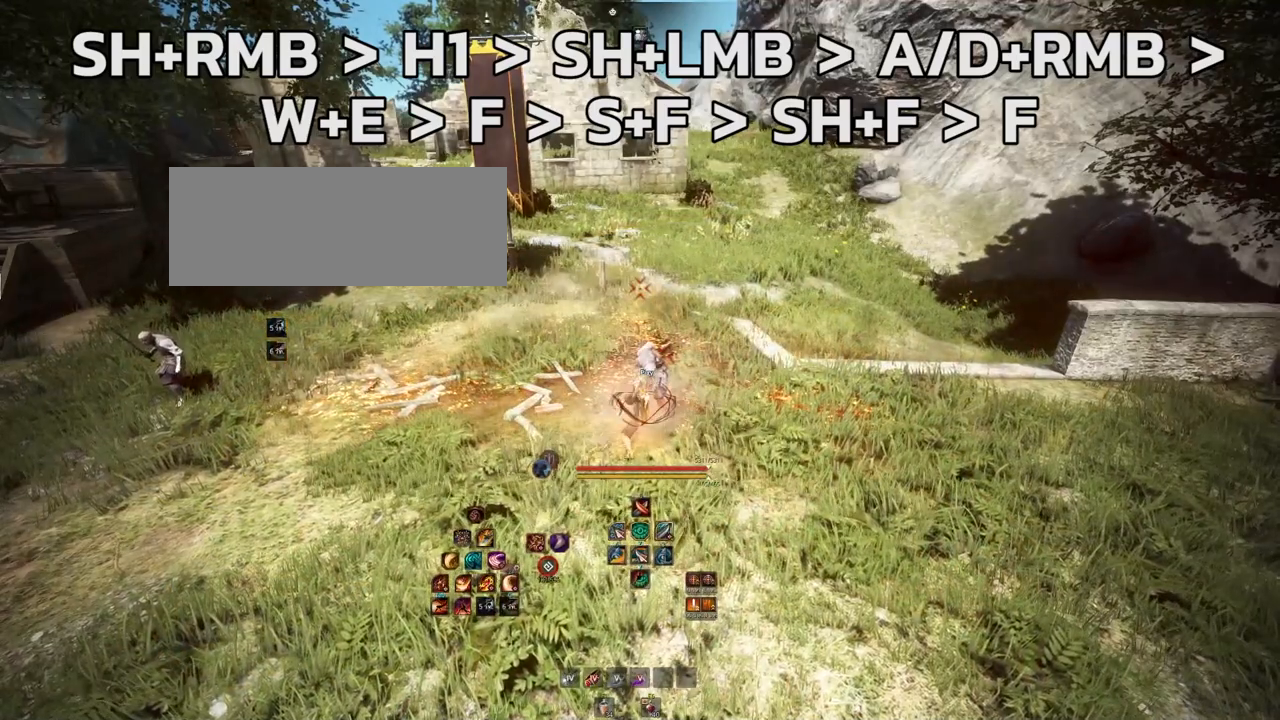
{"keys": [], "mouse": [], "events": []}
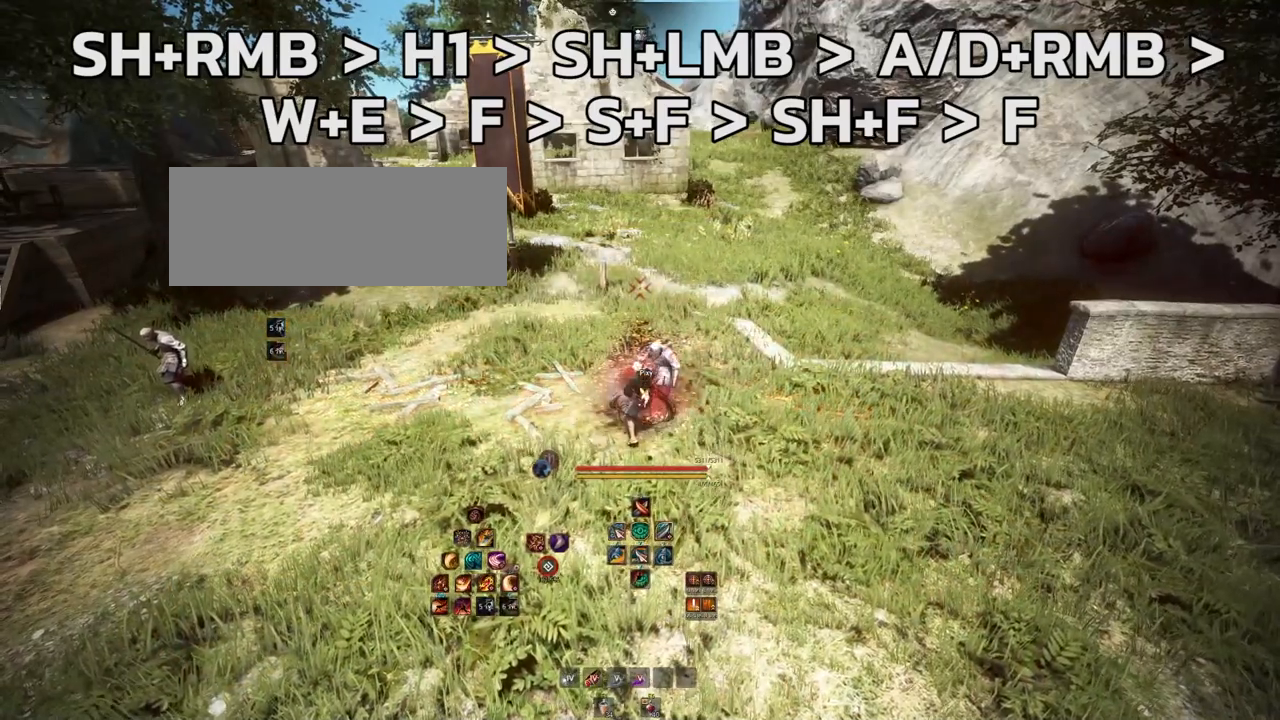
{"keys": [], "mouse": ["mb4"], "events": [[133, "mouse_mb4", "down"]]}
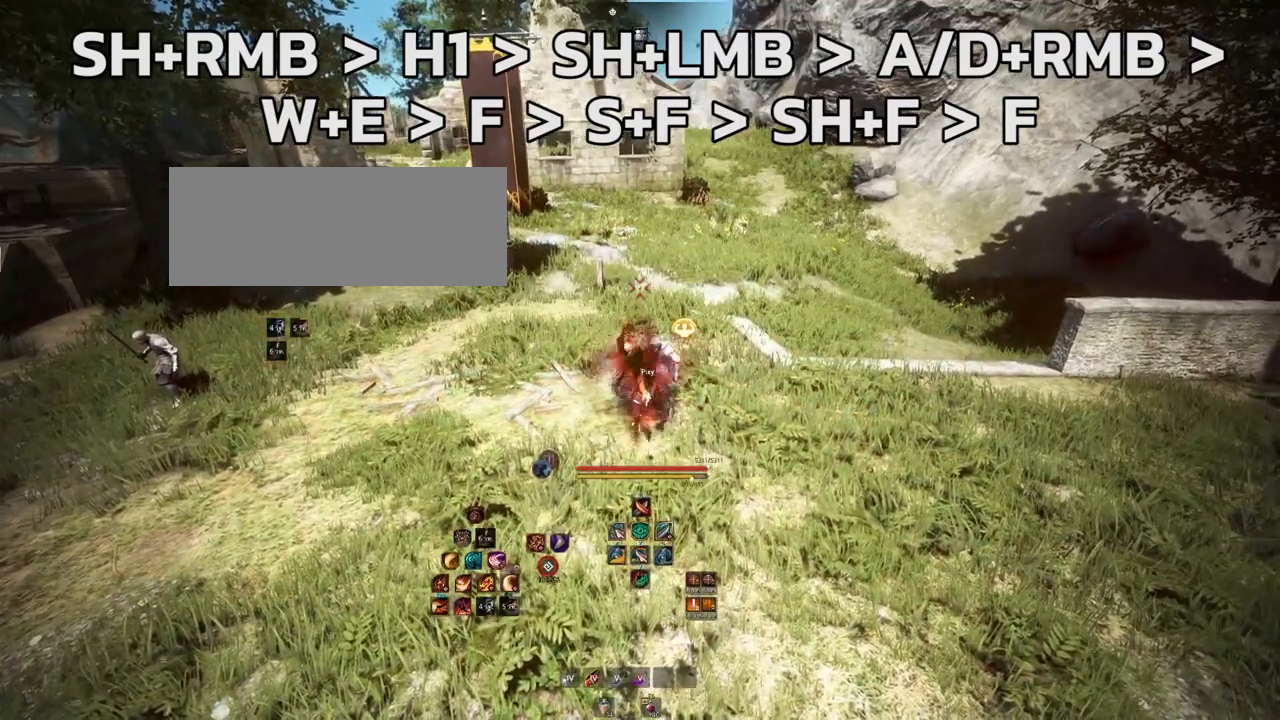
{"keys": [], "mouse": [], "events": [[133, "mouse_mb4", "up"]]}